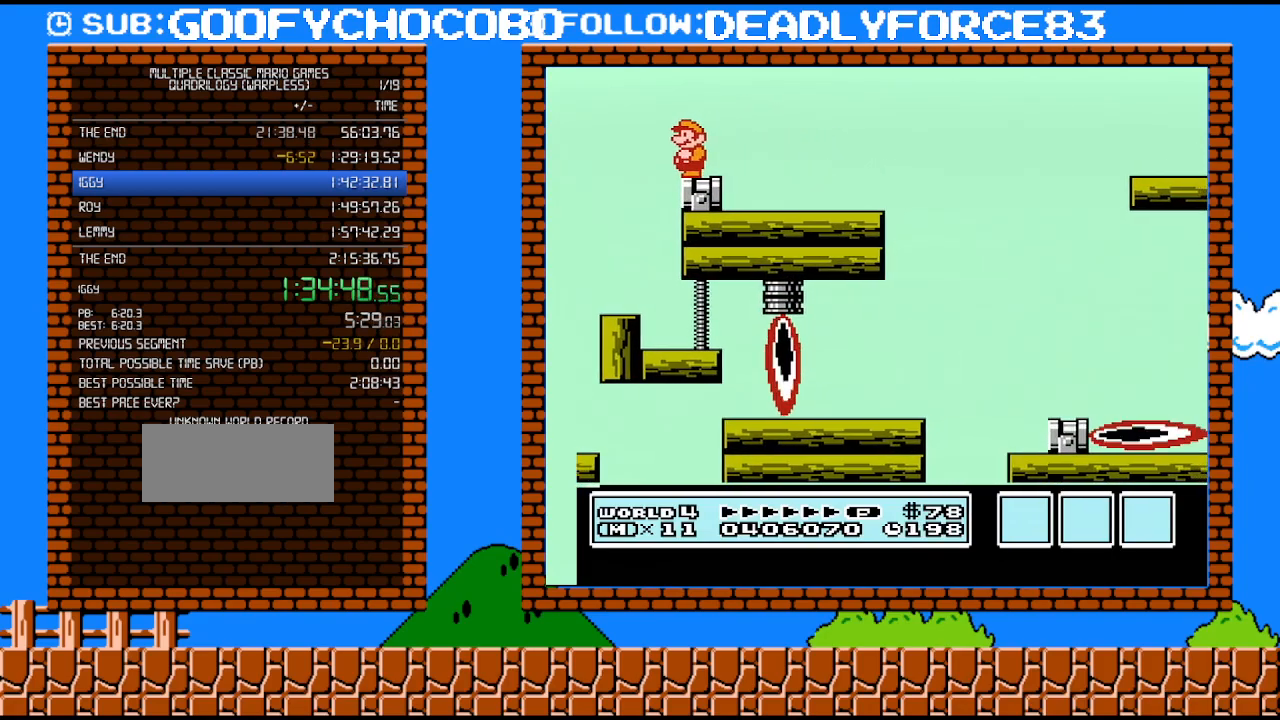
Gameplay with a controller (Nintendo layout); each line is a JSON object with the inputs held at the frame after it. "events" lists button and stick changes between this image and that frame as [ms after this image, input, new state], when the widget could be followed in between. Not read: L3 R3.
{"buttons": ["B", "DPAD_RIGHT"], "events": [[233, "DPAD_RIGHT", "down"]]}
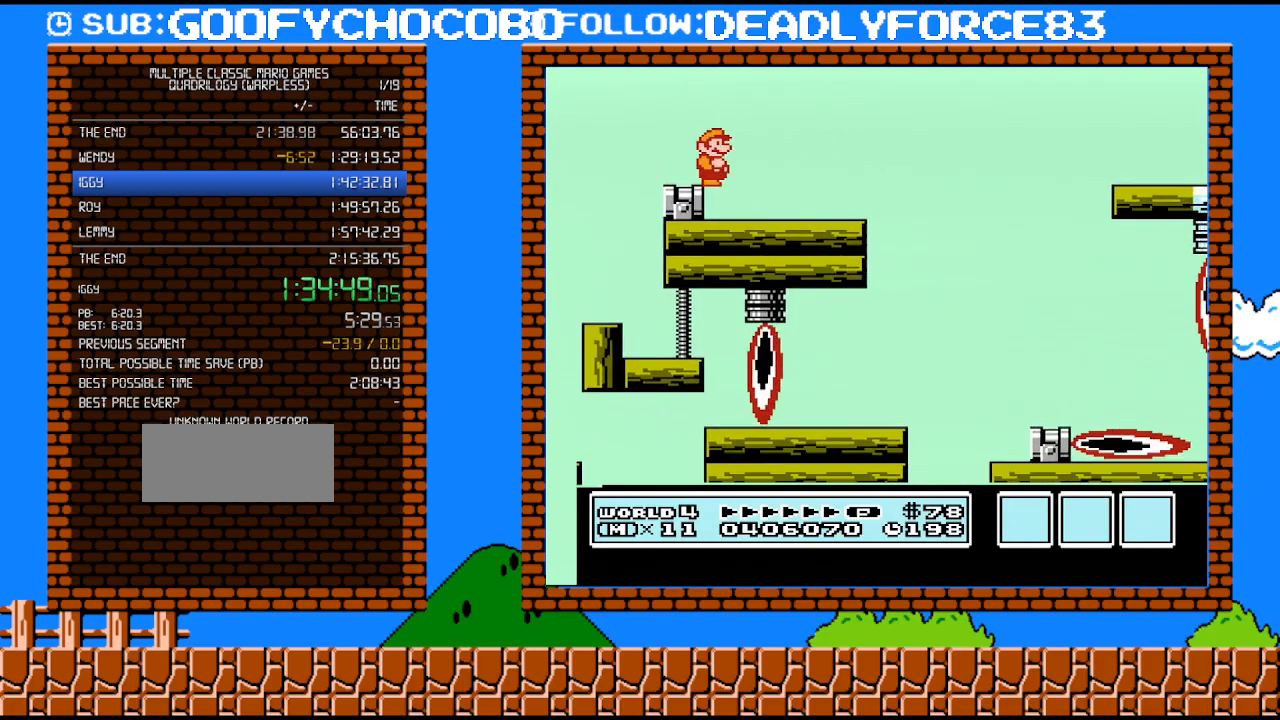
{"buttons": ["A", "B", "DPAD_RIGHT"], "events": [[450, "A", "down"]]}
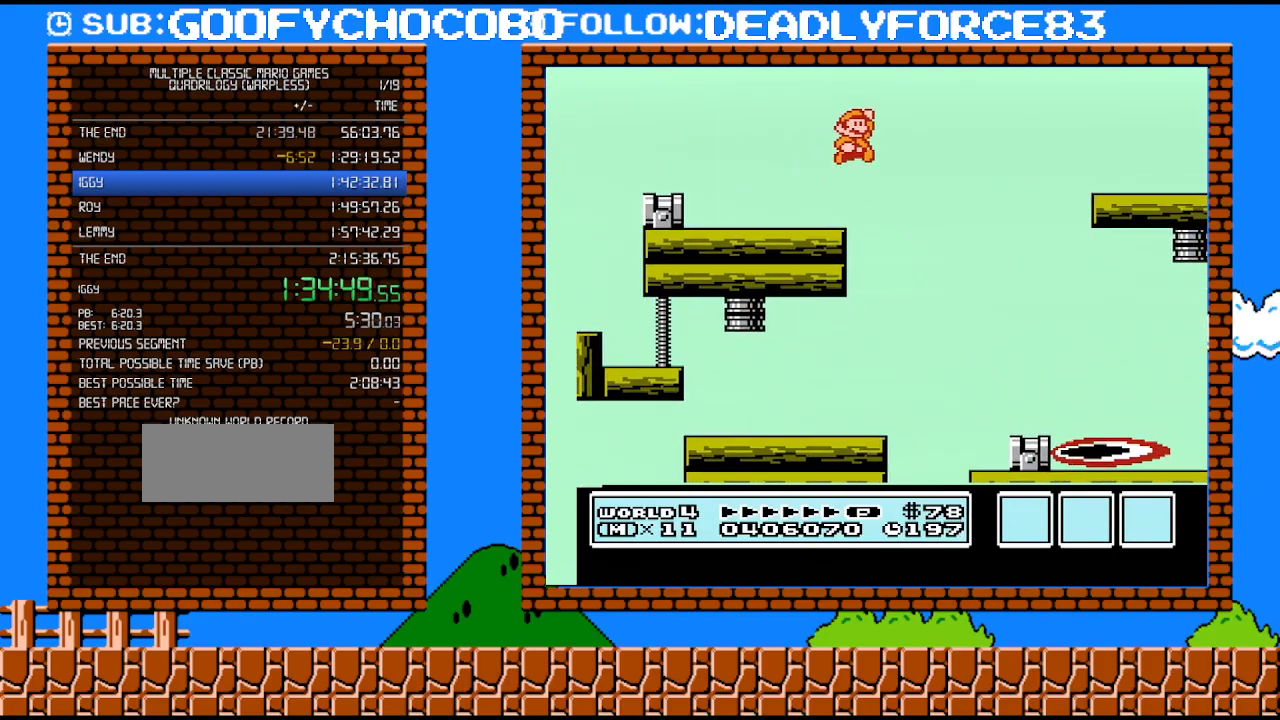
{"buttons": ["A", "B", "DPAD_RIGHT"], "events": []}
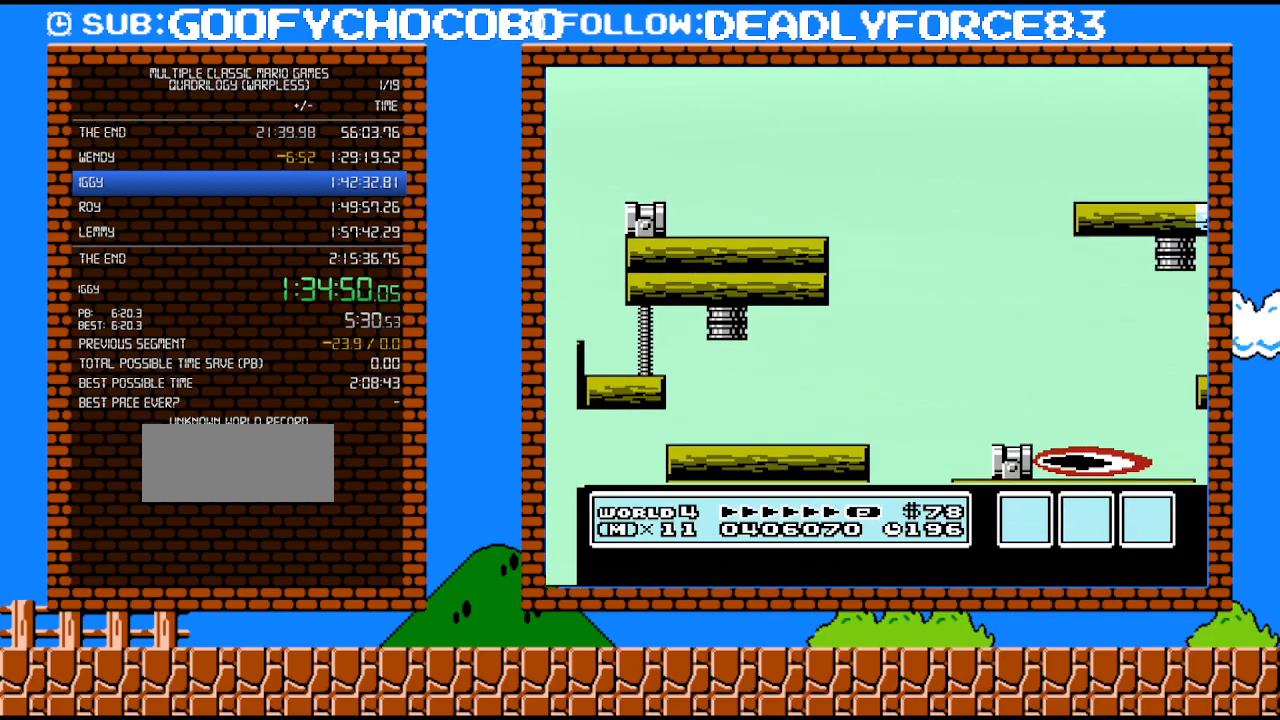
{"buttons": ["B"], "events": [[167, "DPAD_RIGHT", "up"], [200, "A", "up"], [233, "B", "up"], [450, "B", "down"]]}
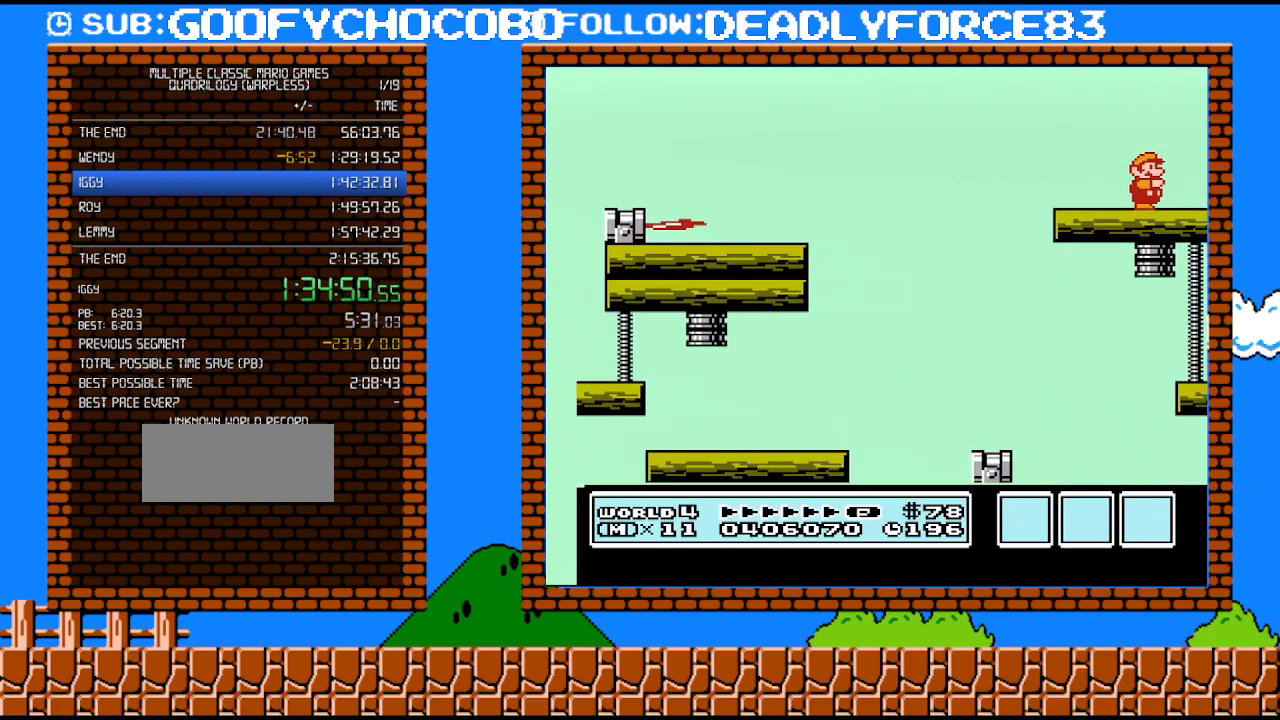
{"buttons": ["B"], "events": [[133, "B", "up"], [200, "B", "down"], [250, "B", "up"], [317, "B", "down"], [383, "B", "up"], [450, "B", "down"]]}
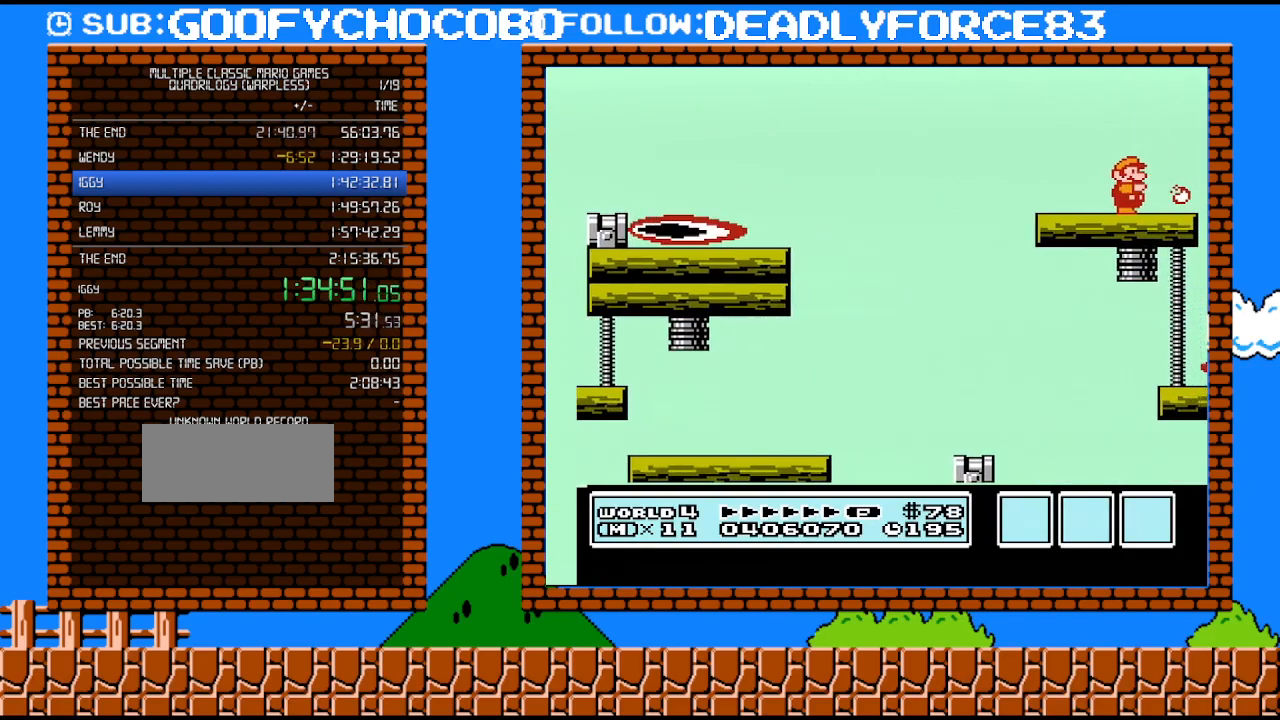
{"buttons": [], "events": [[33, "B", "up"], [100, "B", "down"], [167, "B", "up"], [233, "B", "down"], [317, "B", "up"], [350, "B", "down"], [417, "B", "up"]]}
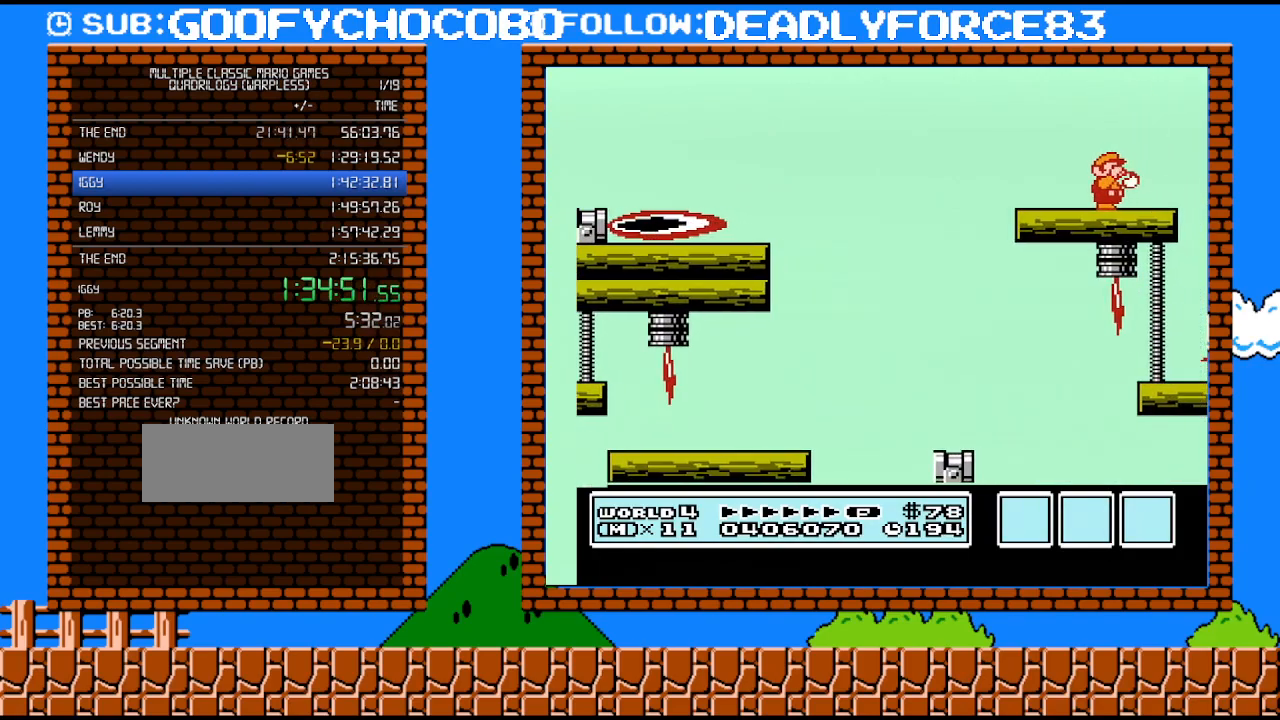
{"buttons": [], "events": [[17, "B", "down"], [67, "B", "up"], [133, "B", "down"], [200, "B", "up"], [283, "B", "down"], [350, "B", "up"], [417, "B", "down"], [467, "B", "up"]]}
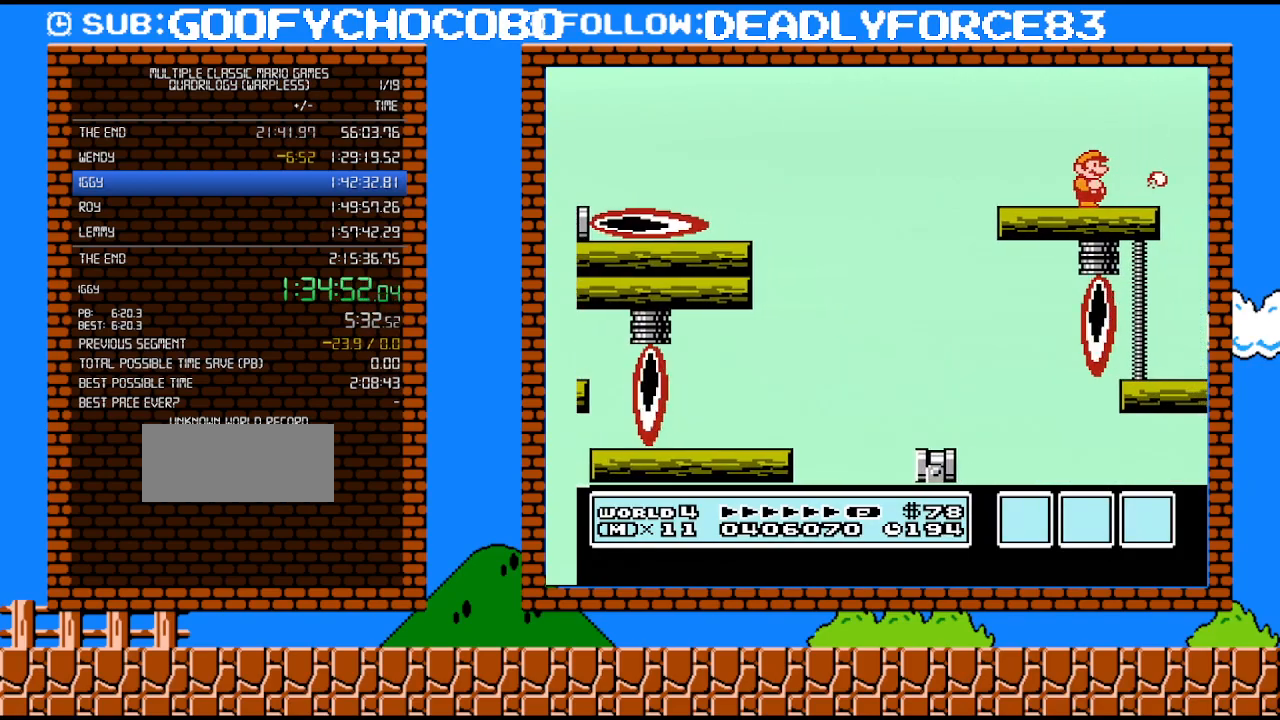
{"buttons": ["B"], "events": [[67, "B", "down"], [100, "B", "up"], [233, "B", "down"], [250, "B", "up"], [350, "B", "down"], [383, "B", "up"], [500, "B", "down"]]}
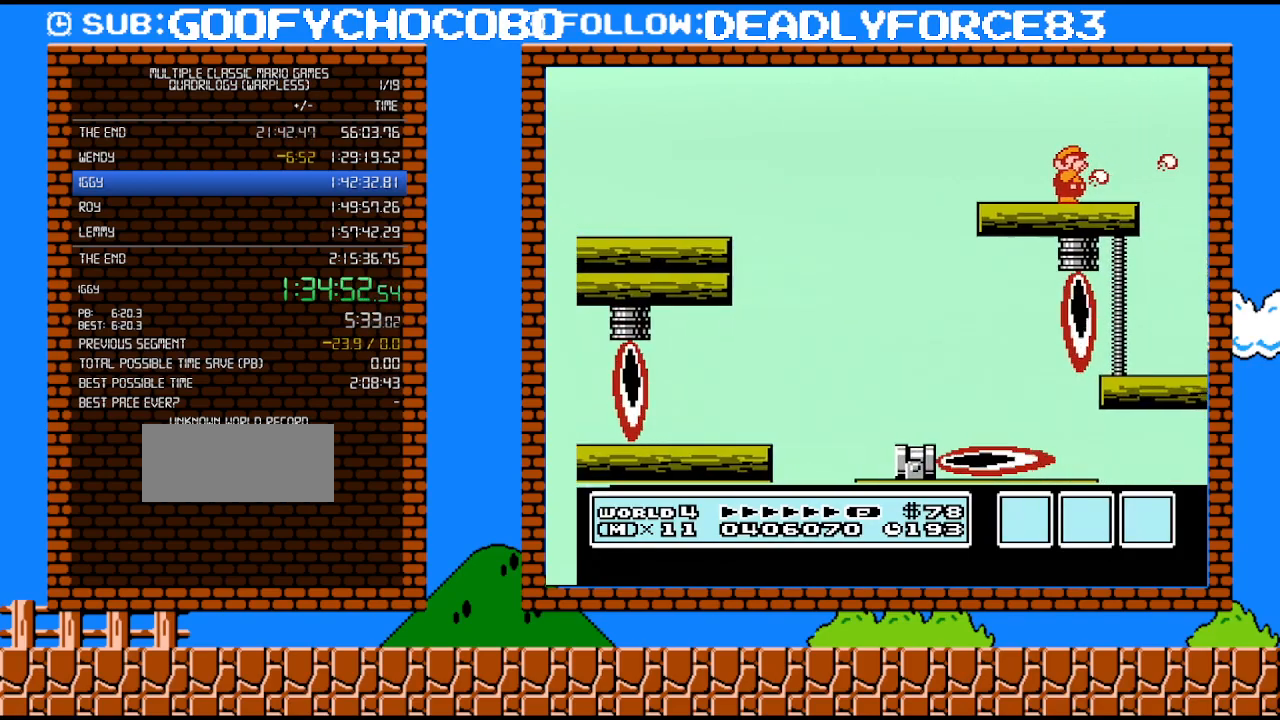
{"buttons": [], "events": [[50, "B", "up"], [133, "B", "down"], [200, "B", "up"], [283, "B", "down"], [317, "B", "up"], [417, "B", "down"], [483, "B", "up"]]}
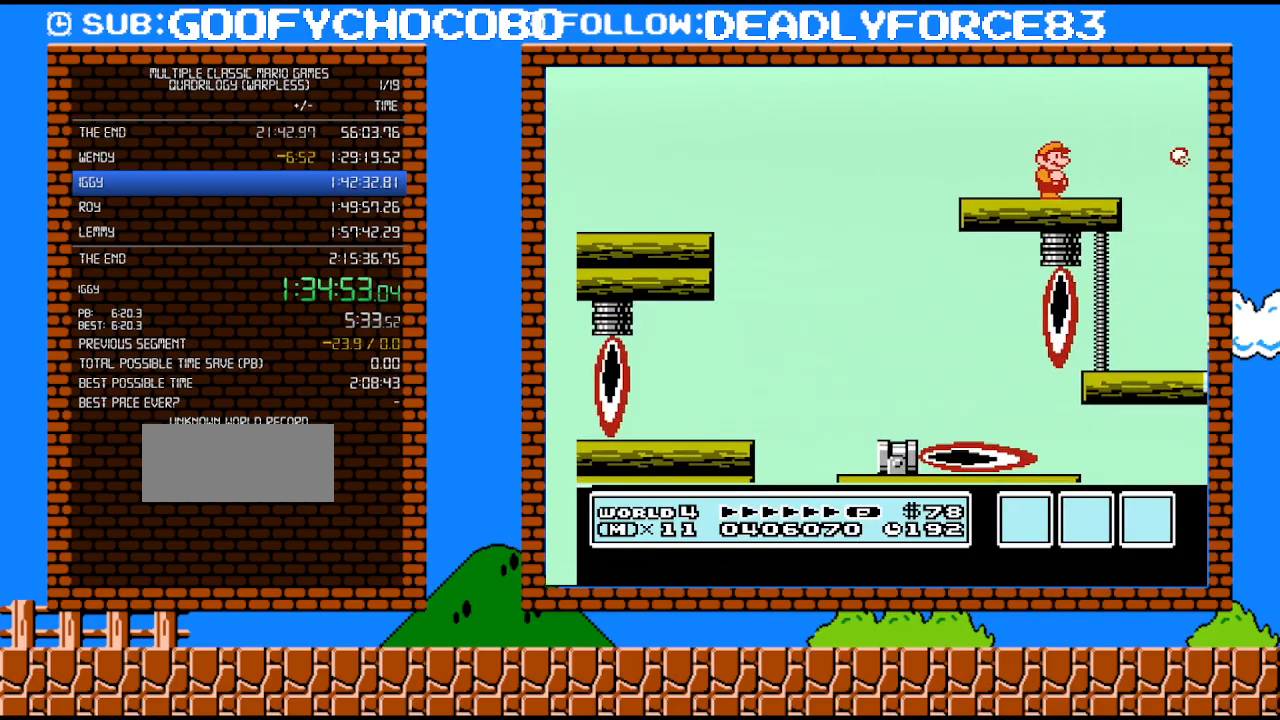
{"buttons": ["B"], "events": [[67, "B", "down"], [100, "B", "up"], [233, "B", "down"], [267, "B", "up"], [350, "B", "down"], [383, "B", "up"], [467, "B", "down"]]}
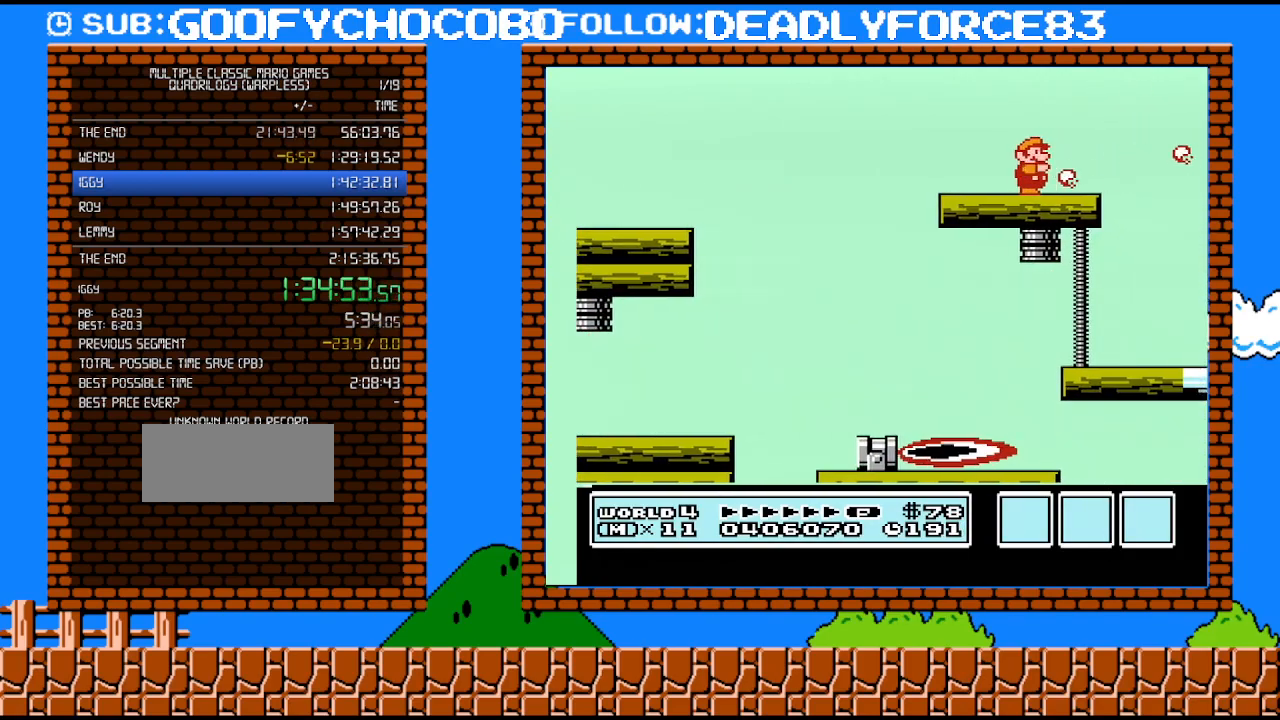
{"buttons": ["B"], "events": [[67, "B", "up"], [133, "B", "down"], [200, "B", "up"], [317, "B", "down"], [383, "B", "up"], [500, "B", "down"]]}
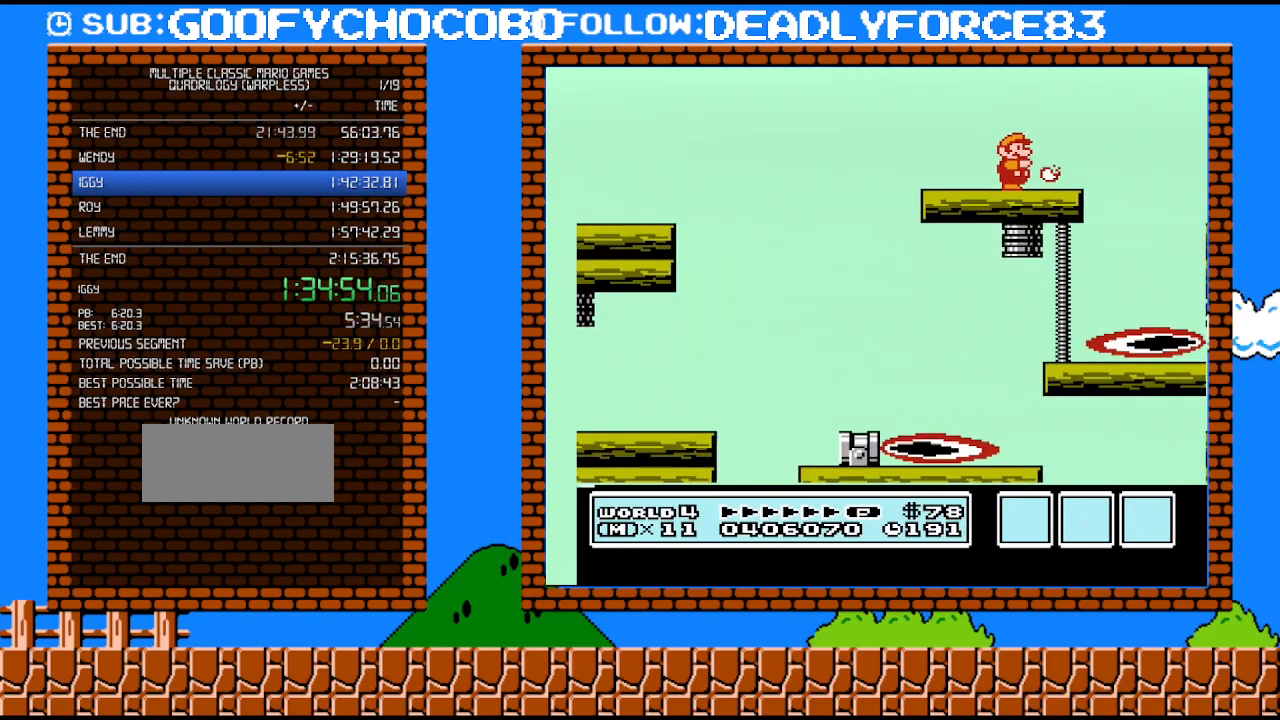
{"buttons": [], "events": [[67, "B", "up"], [133, "B", "down"], [233, "B", "up"], [317, "B", "down"], [383, "B", "up"]]}
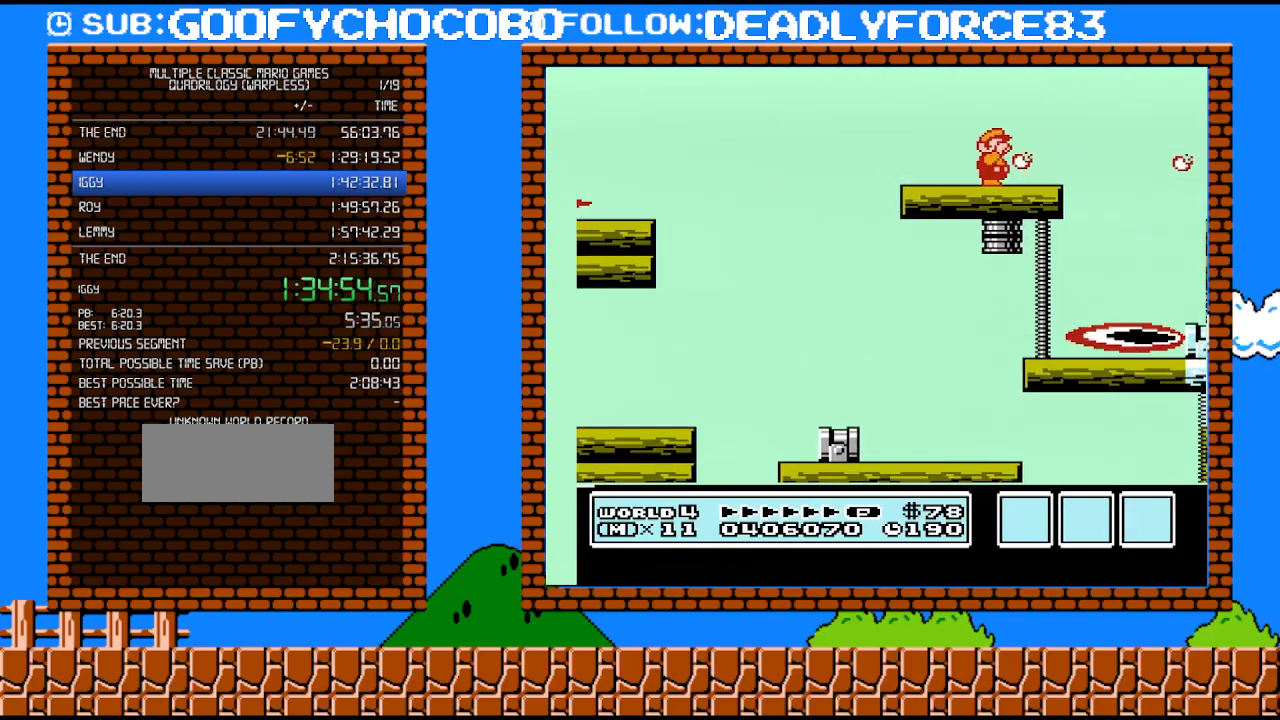
{"buttons": [], "events": [[17, "B", "down"], [67, "B", "up"], [167, "B", "down"], [250, "B", "up"], [383, "B", "down"], [500, "B", "up"]]}
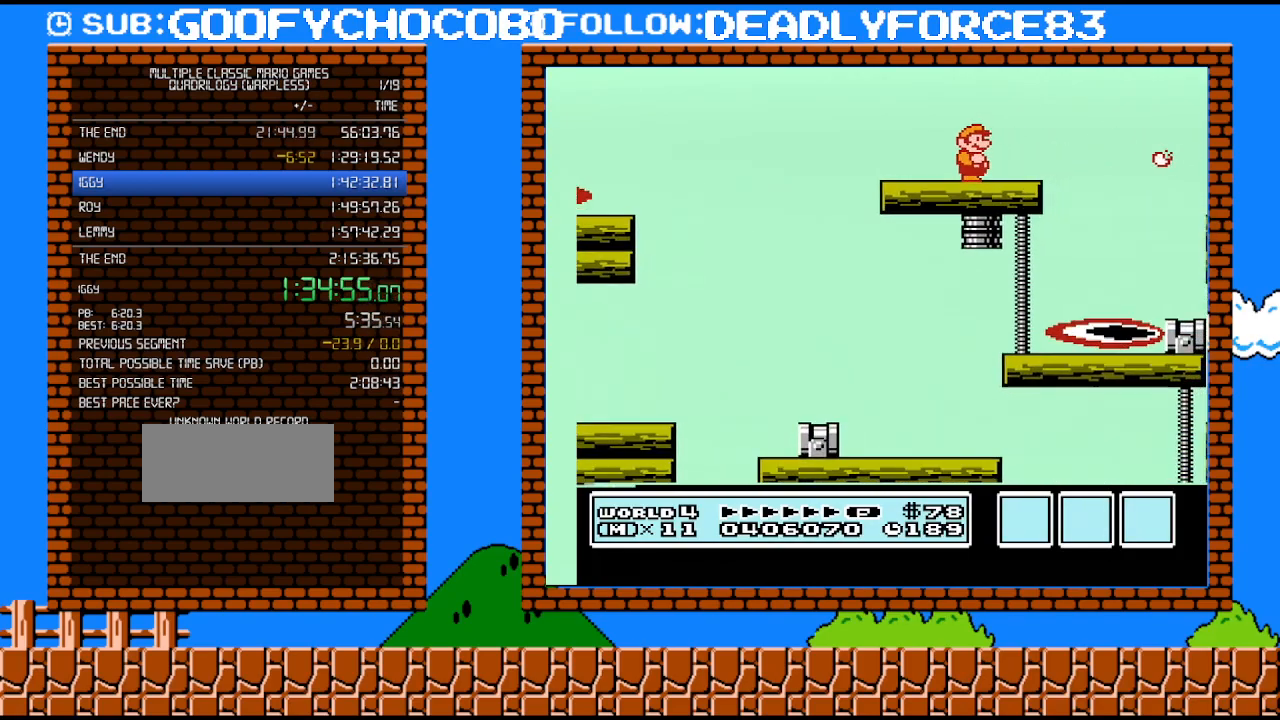
{"buttons": [], "events": [[167, "B", "down"], [283, "B", "up"]]}
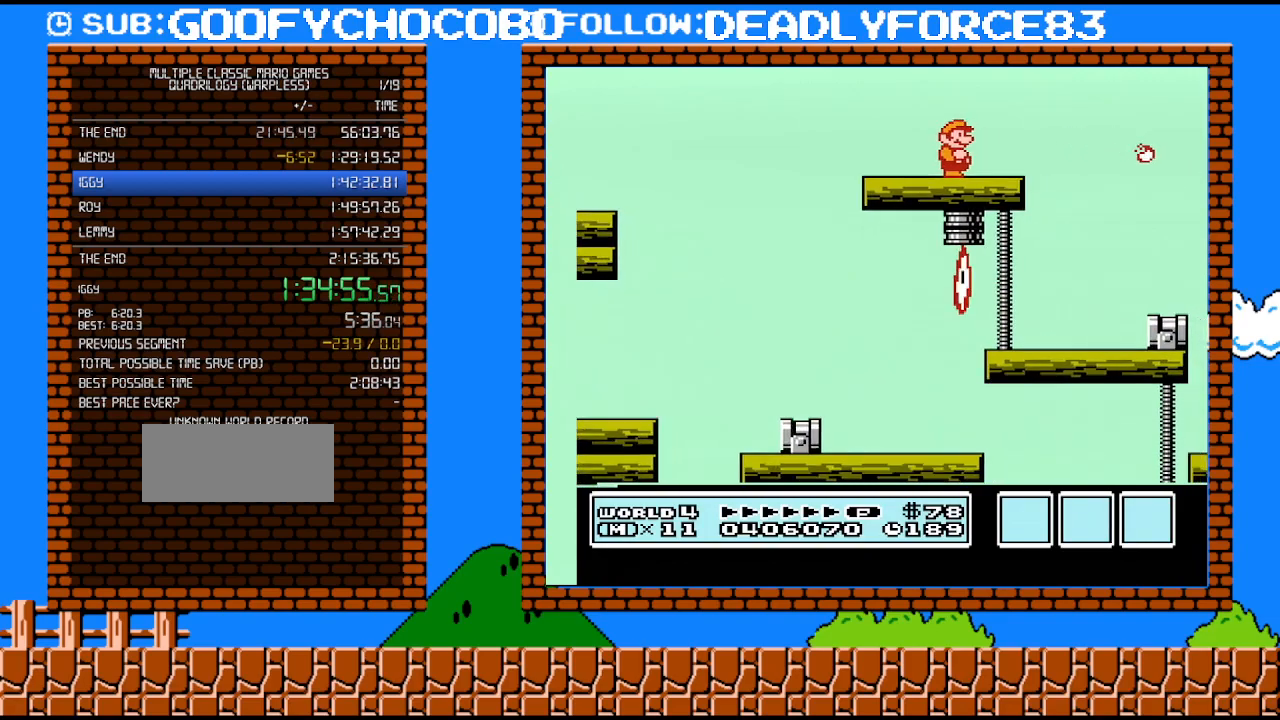
{"buttons": [], "events": [[167, "B", "down"], [283, "B", "up"], [383, "B", "down"], [500, "B", "up"]]}
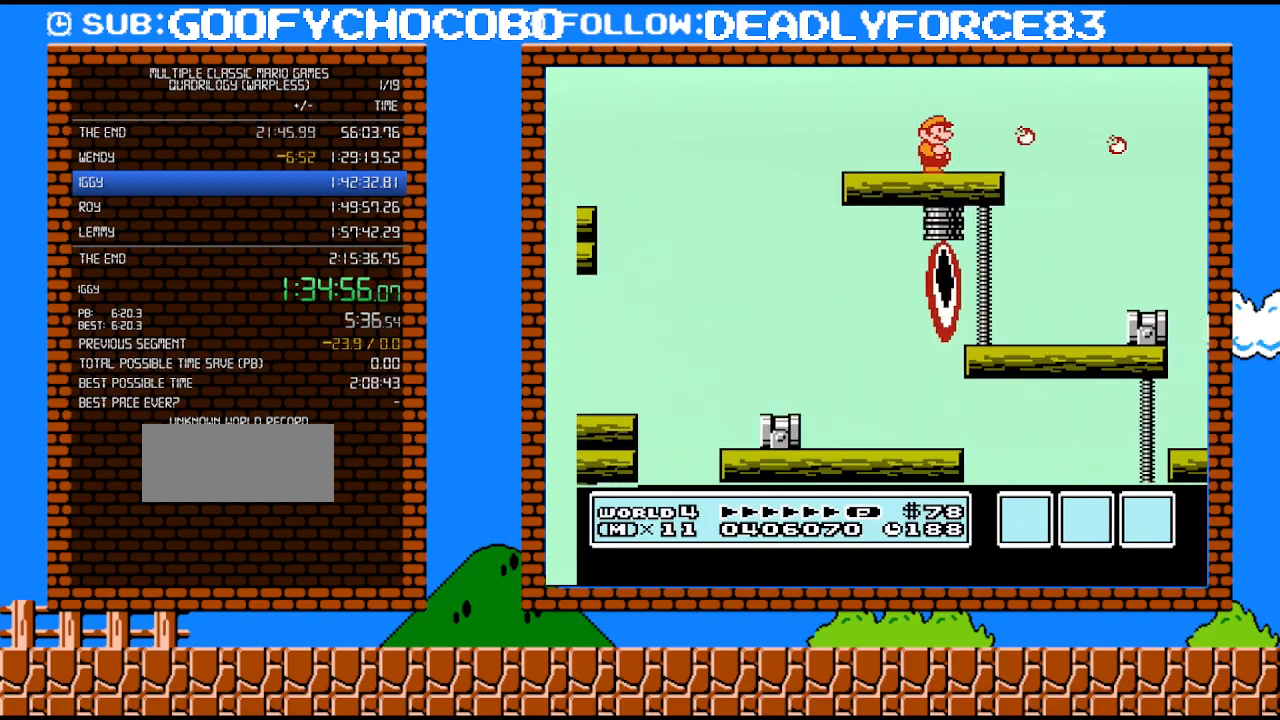
{"buttons": [], "events": []}
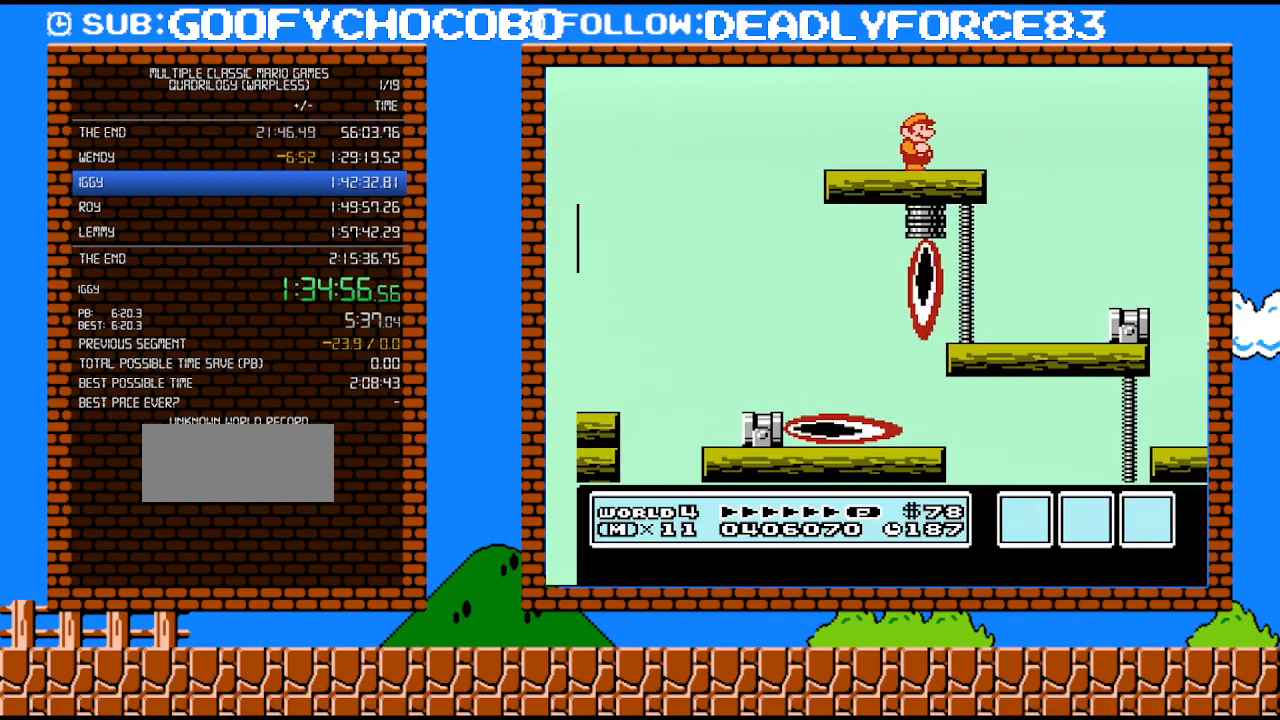
{"buttons": [], "events": [[133, "B", "down"], [250, "B", "up"]]}
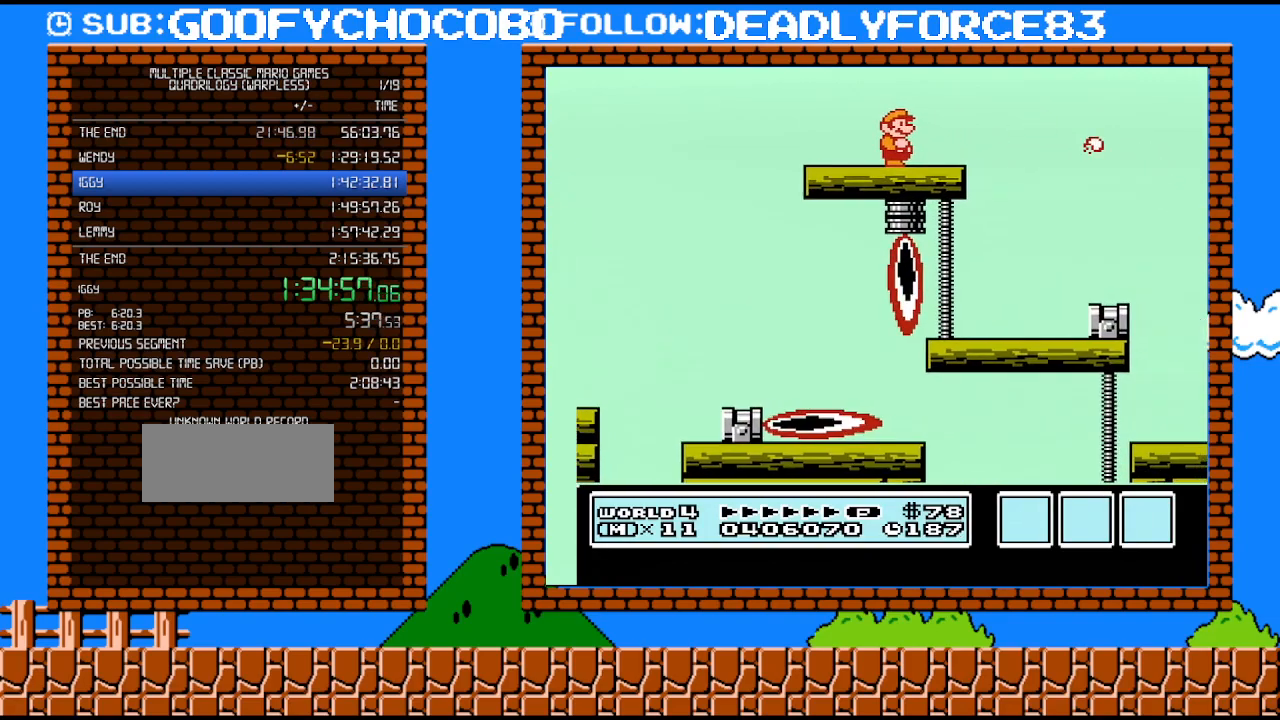
{"buttons": [], "events": [[100, "B", "down"], [200, "B", "up"], [350, "B", "down"], [483, "B", "up"]]}
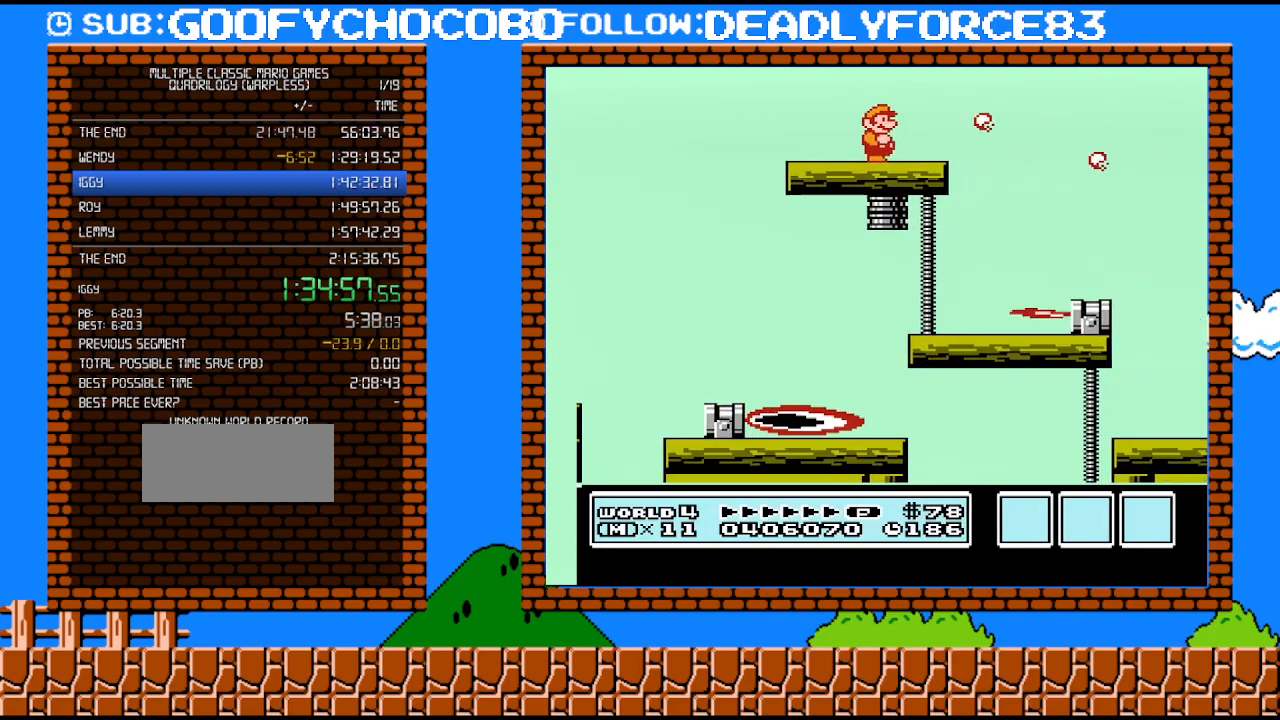
{"buttons": [], "events": [[283, "B", "down"], [350, "B", "up"], [450, "B", "down"], [500, "B", "up"]]}
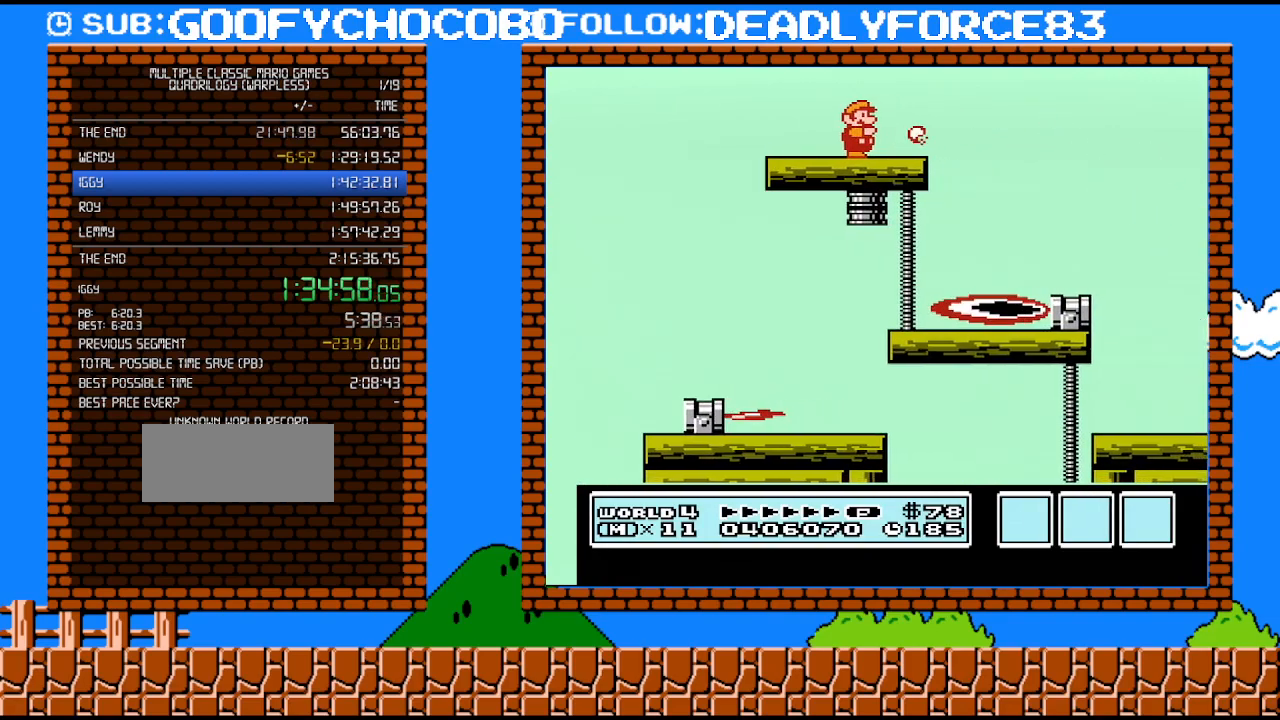
{"buttons": [], "events": []}
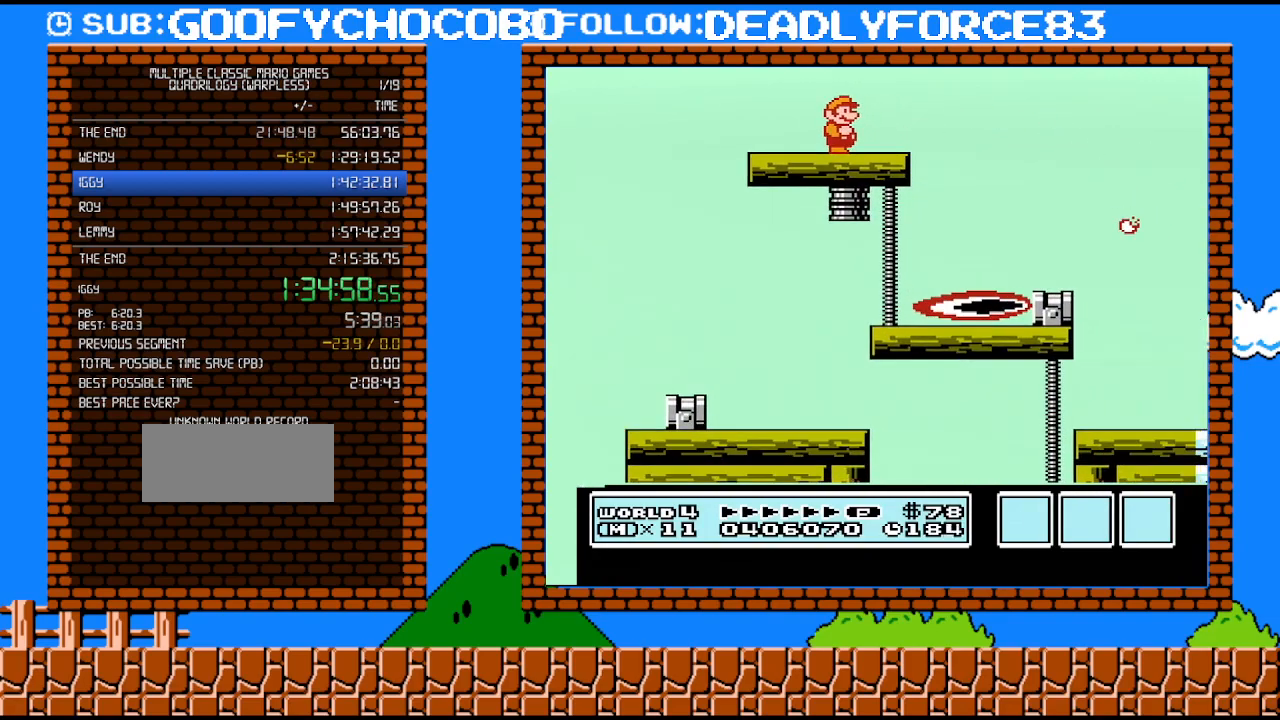
{"buttons": [], "events": []}
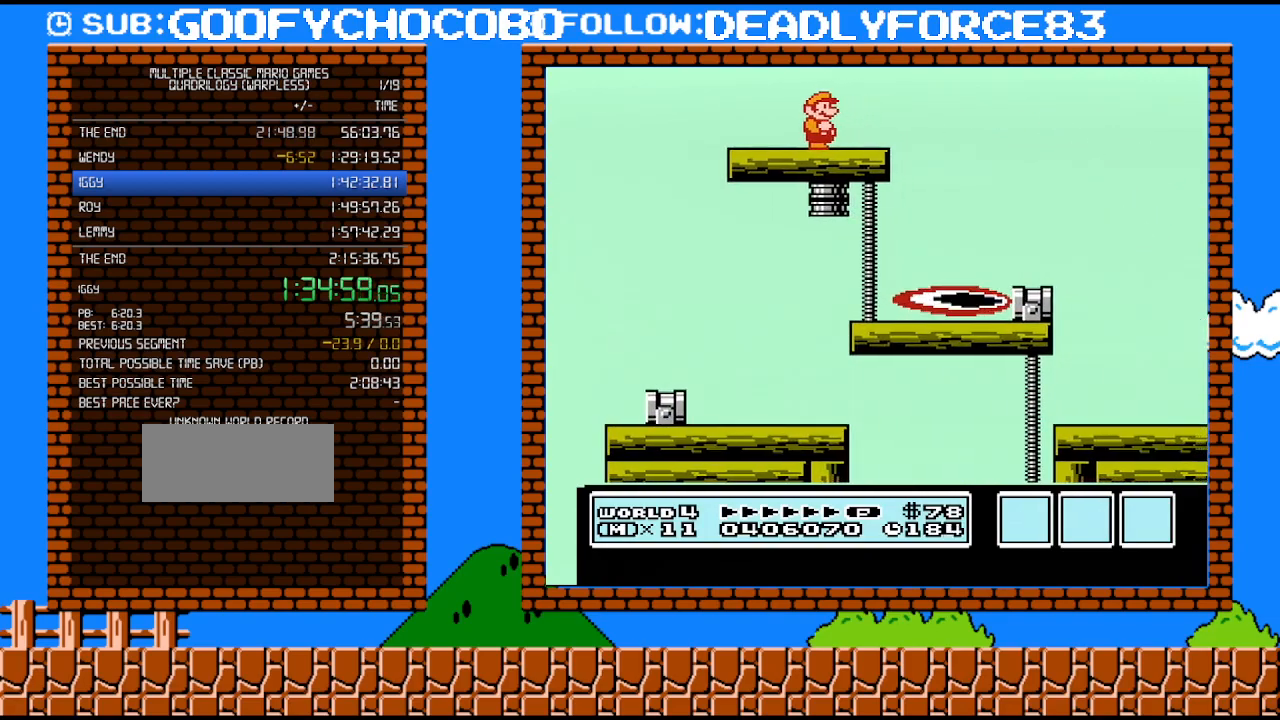
{"buttons": [], "events": []}
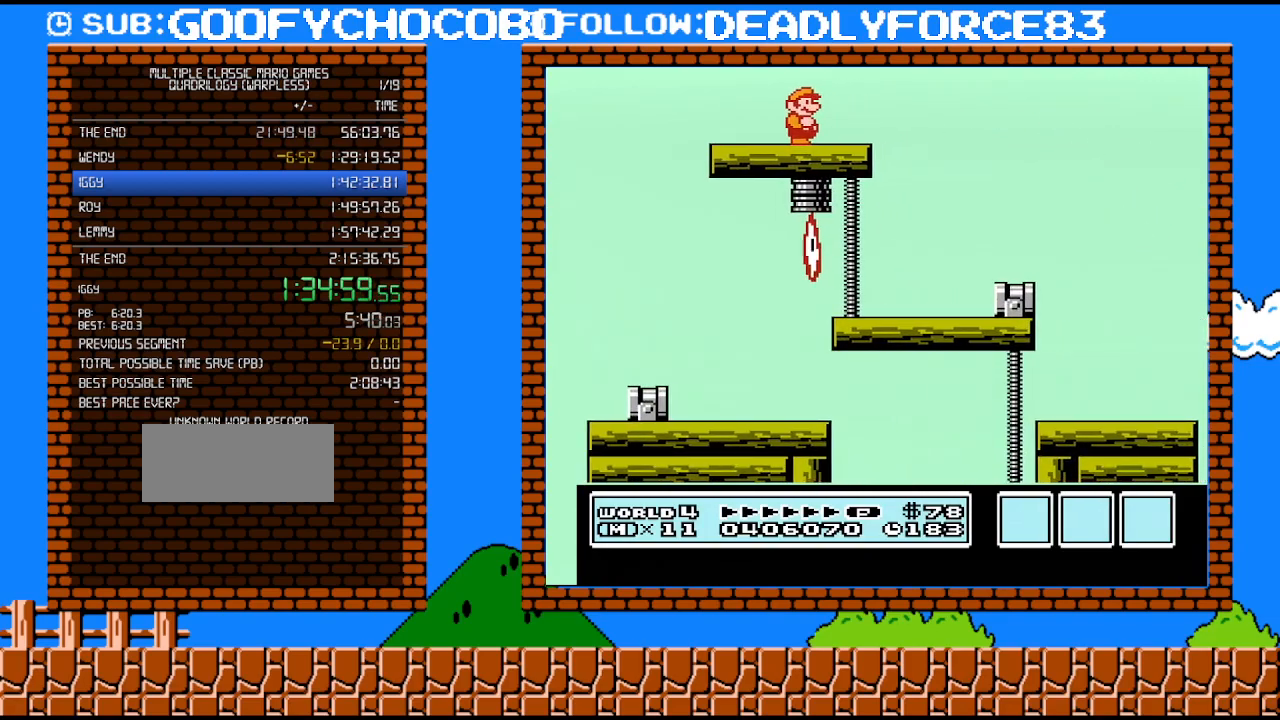
{"buttons": [], "events": []}
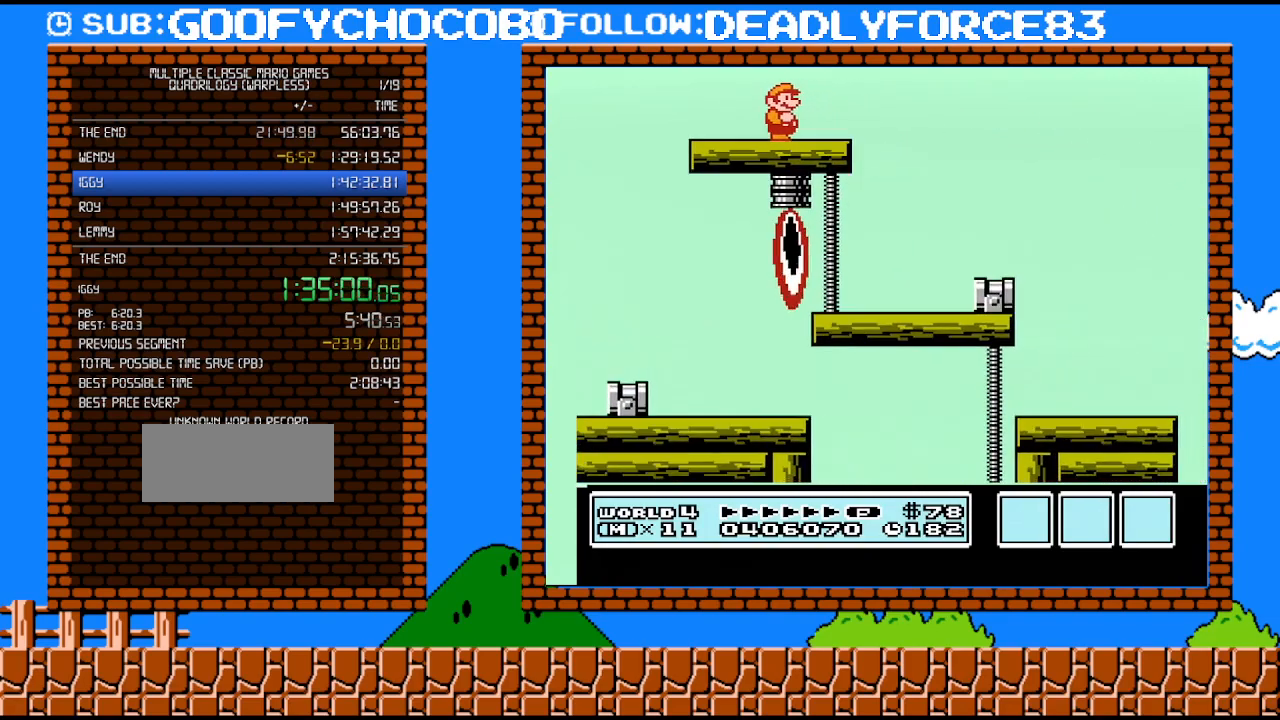
{"buttons": [], "events": []}
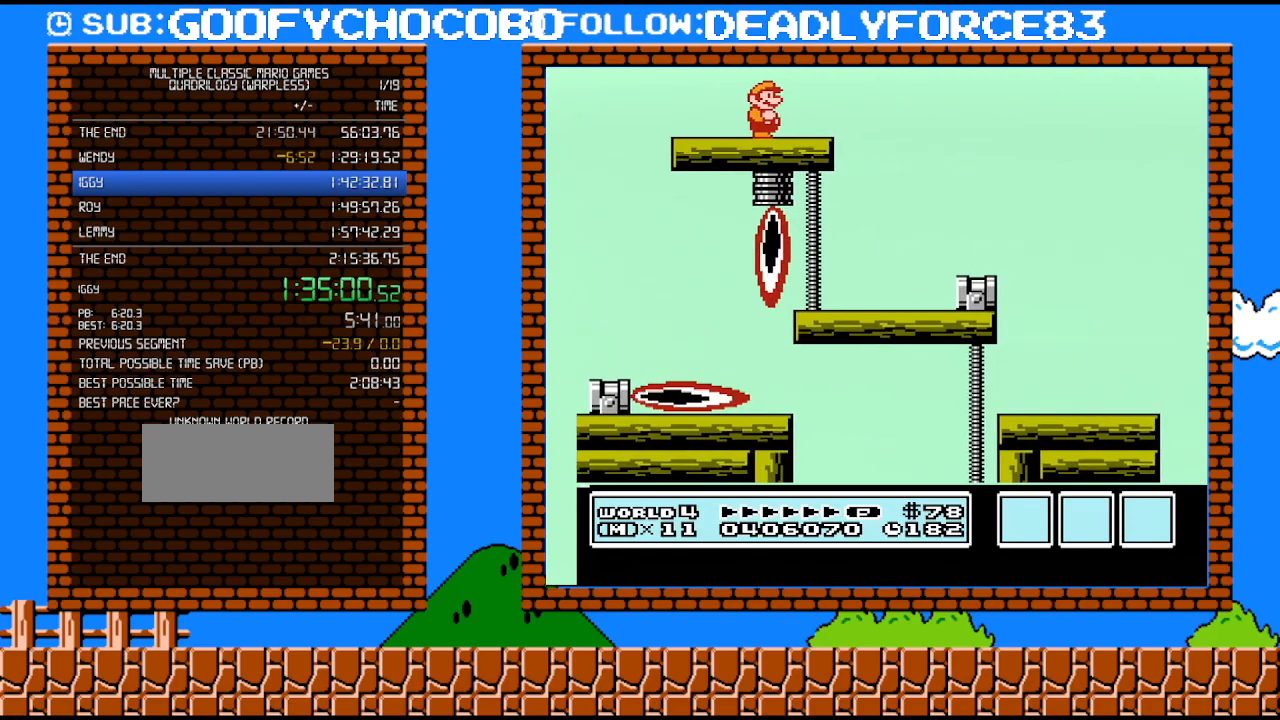
{"buttons": [], "events": []}
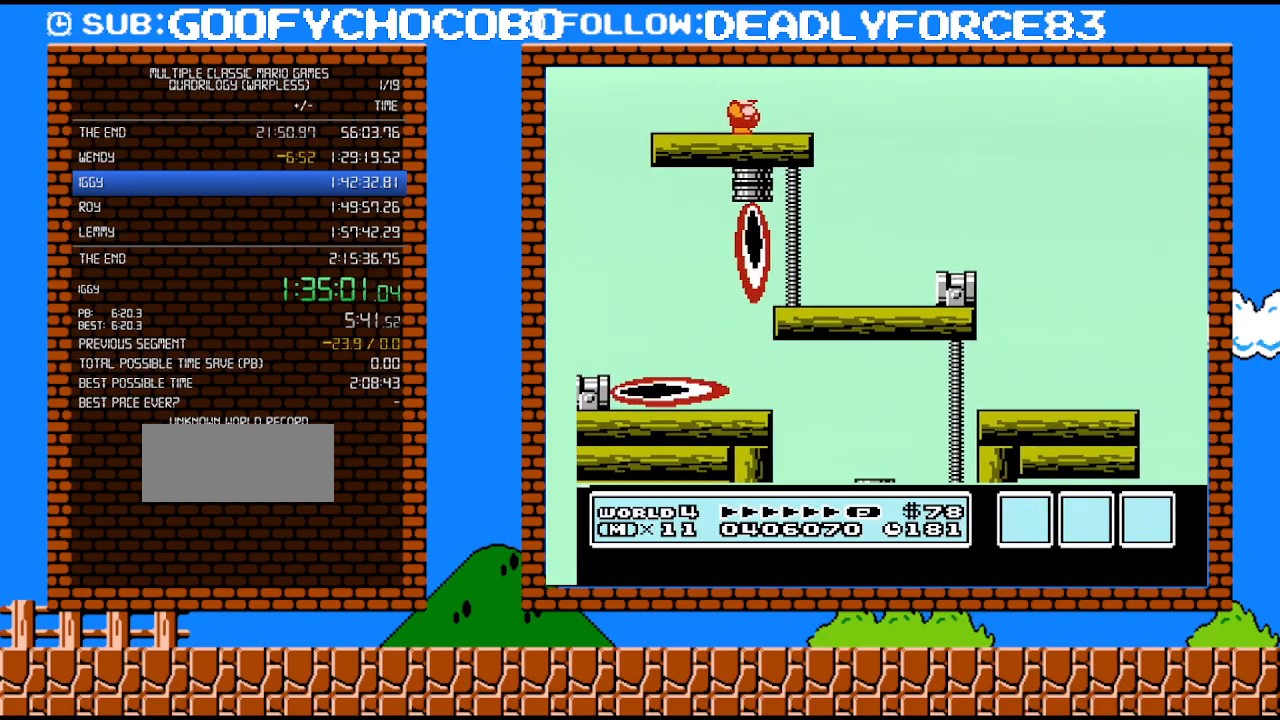
{"buttons": [], "events": []}
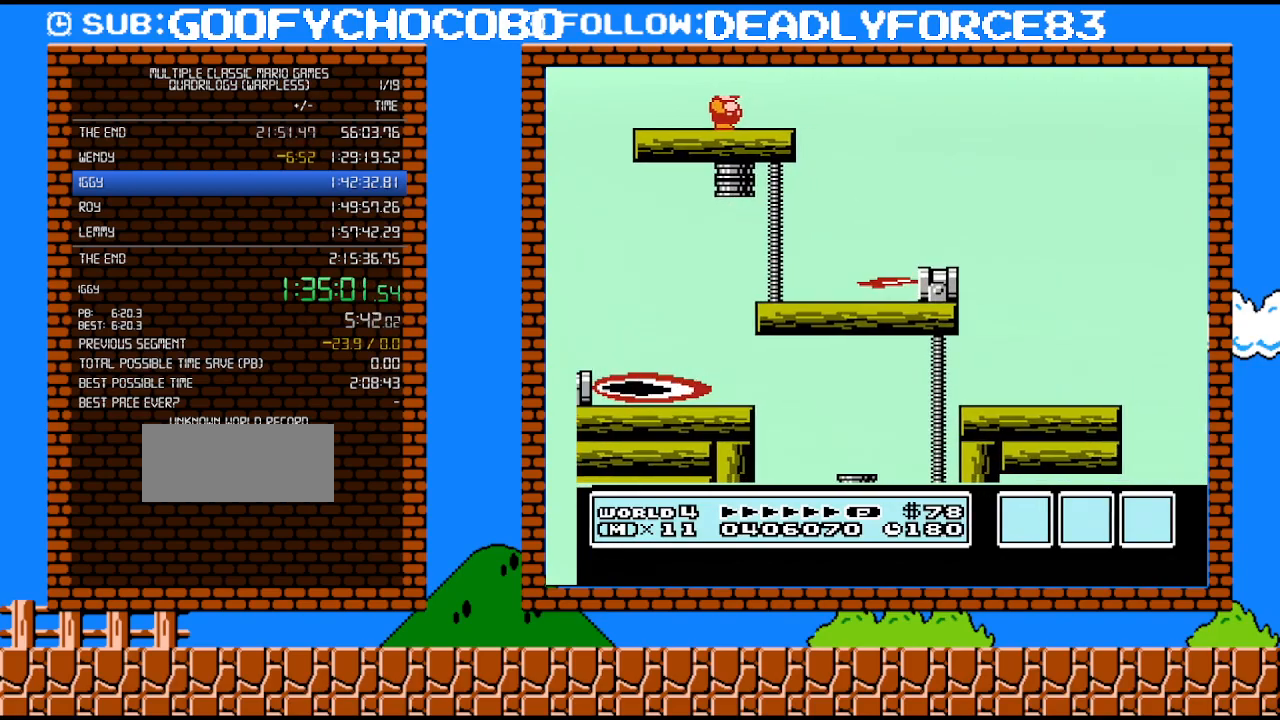
{"buttons": ["DPAD_LEFT"], "events": [[450, "DPAD_LEFT", "down"]]}